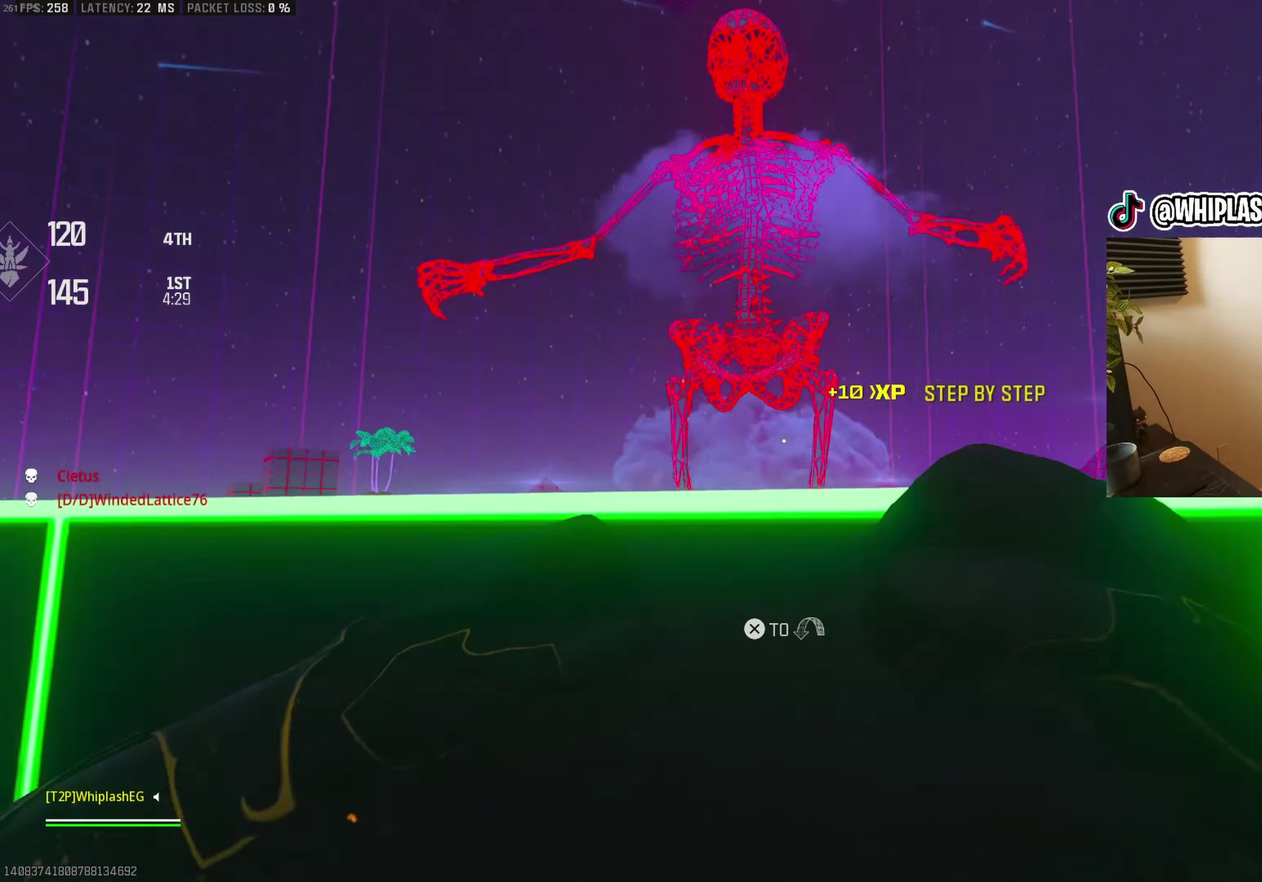
Gameplay with a controller (PlayStation layout); each line is a JSON object with the inputs held at the frame after it. "events" lists button and stick changes between this image and that frame as [ms after this image, input, new state], when the widget could be followed in between.
{"buttons": [], "left_stick": "up-left", "right_stick": "center", "events": [[17, "CROSS", "up"], [67, "CROSS", "down"], [317, "CROSS", "up"], [350, "right_stick", "right"], [467, "right_stick", "center"], [483, "left_stick", "up-left"]]}
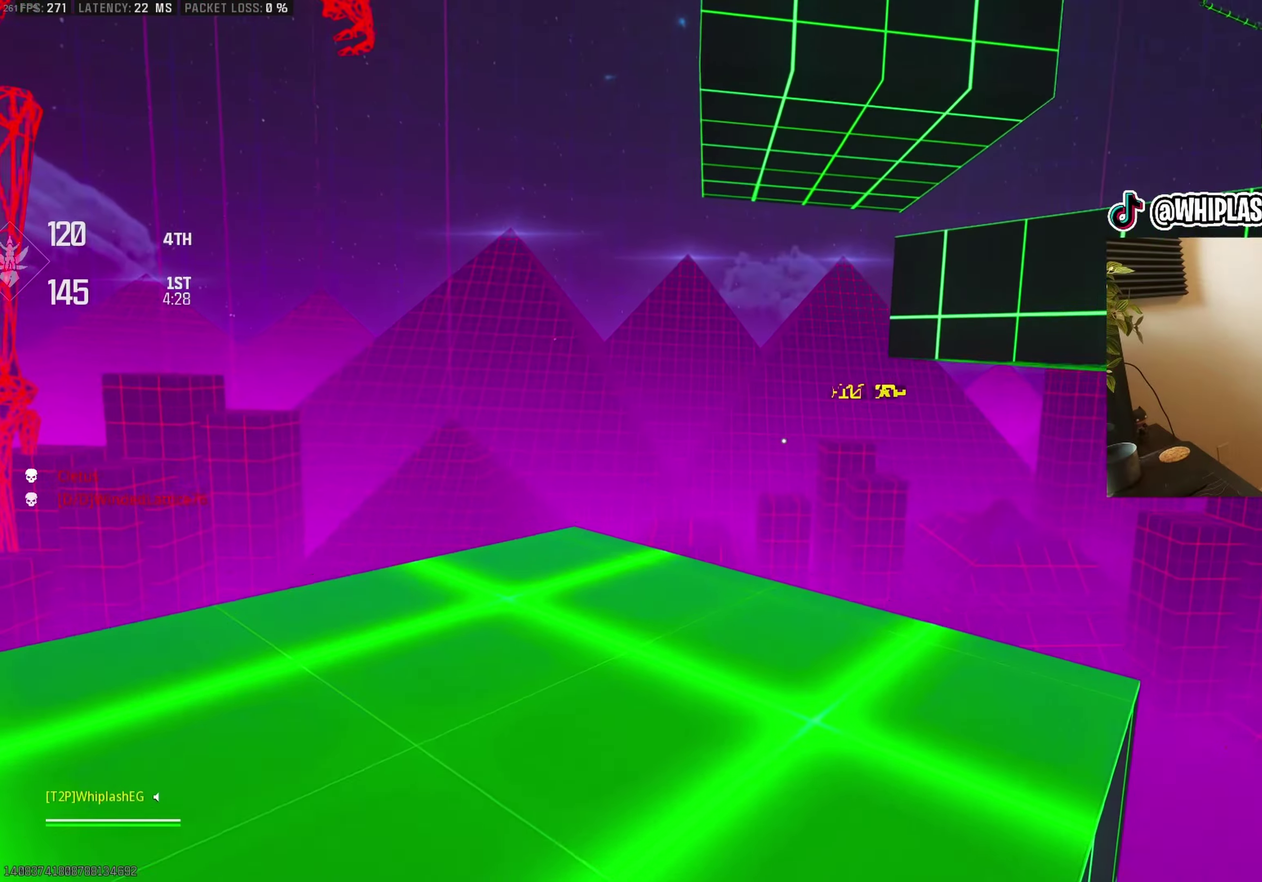
{"buttons": [], "left_stick": "left", "right_stick": "right", "events": [[83, "left_stick", "left"], [133, "right_stick", "right"], [183, "left_stick", "up-left"], [267, "left_stick", "left"], [300, "right_stick", "center"], [467, "right_stick", "right"]]}
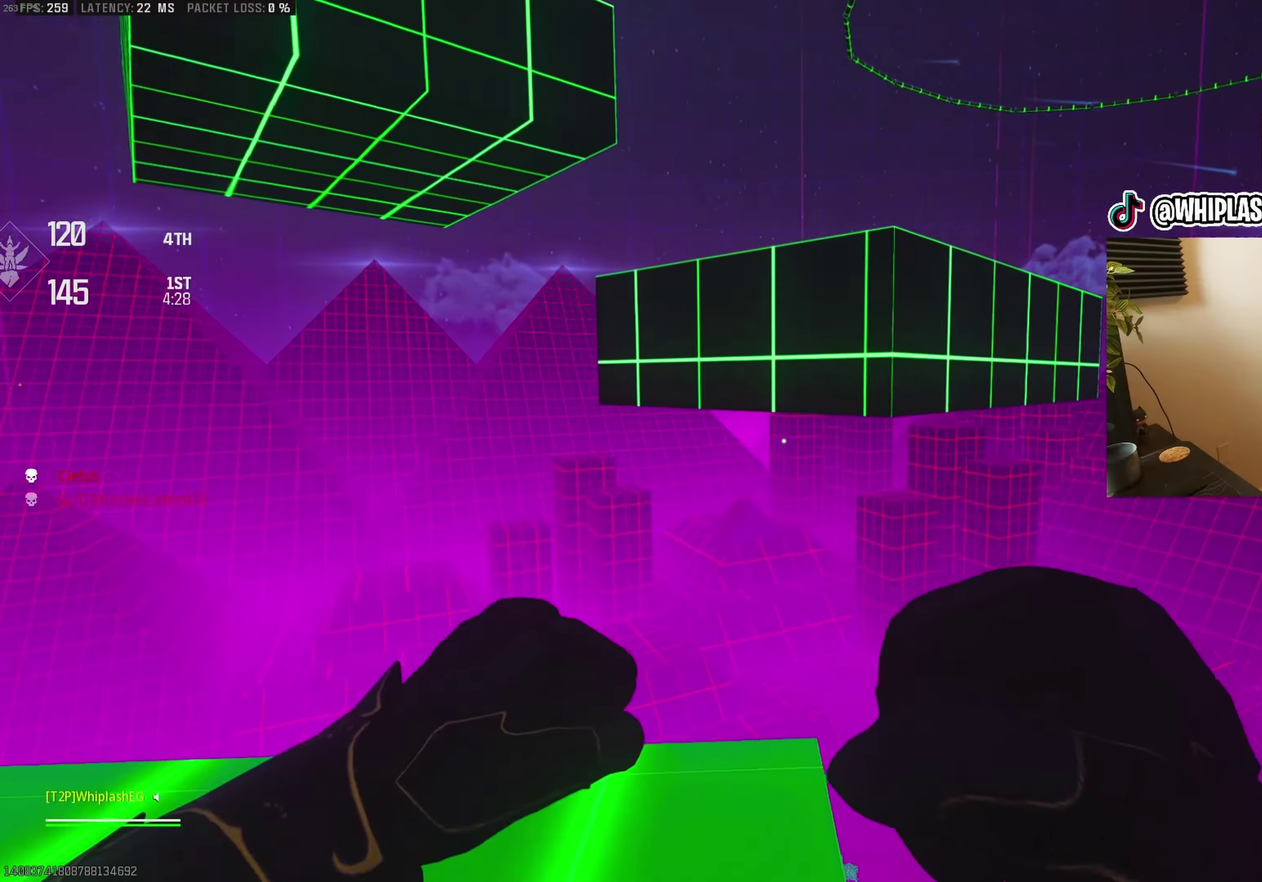
{"buttons": [], "left_stick": "center", "right_stick": "right", "events": [[67, "left_stick", "down-left"], [133, "right_stick", "center"], [283, "left_stick", "center"], [500, "right_stick", "right"]]}
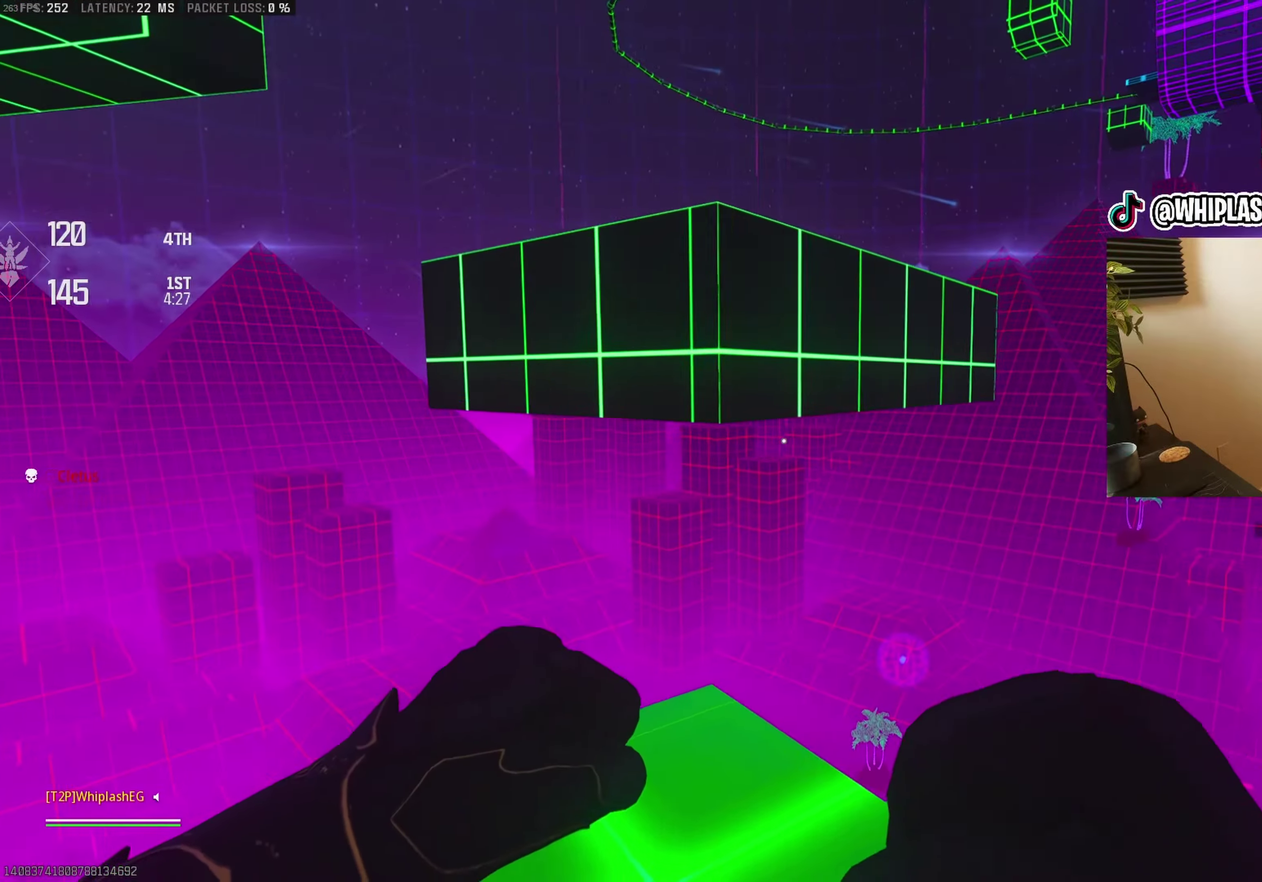
{"buttons": [], "left_stick": "center", "right_stick": "center", "events": [[67, "right_stick", "center"], [117, "left_stick", "up-left"], [217, "left_stick", "left"], [267, "left_stick", "center"], [400, "right_stick", "left"], [500, "right_stick", "center"]]}
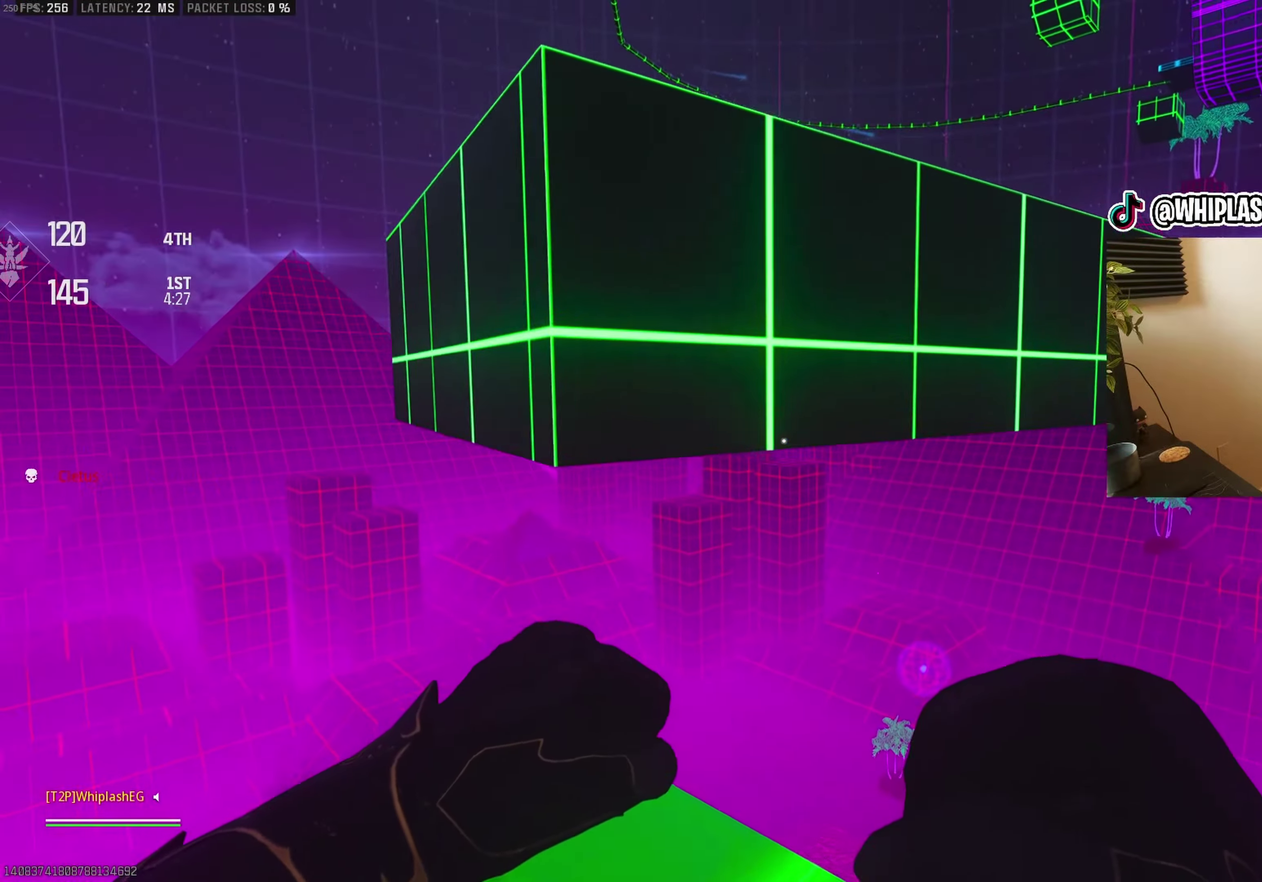
{"buttons": [], "left_stick": "up", "right_stick": "up-left"}
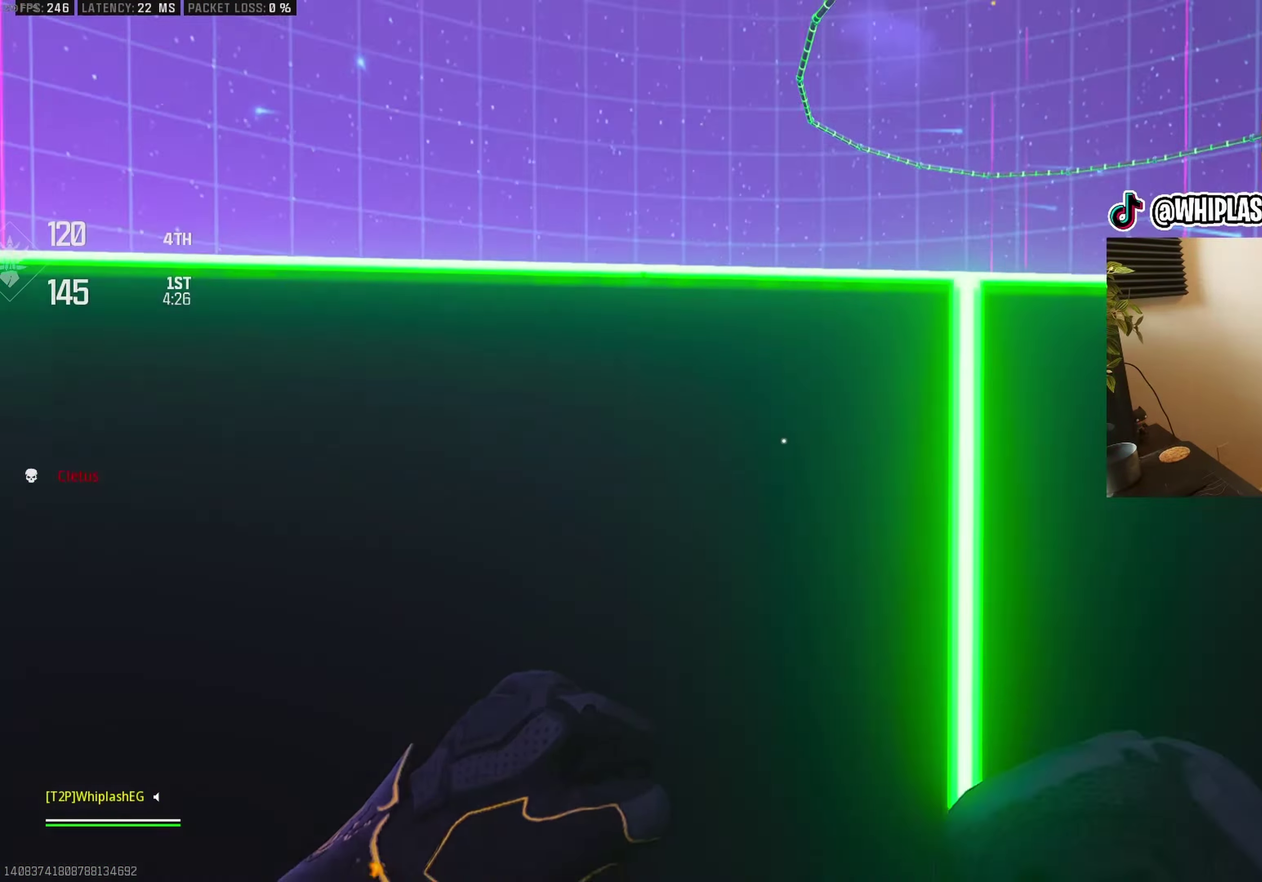
{"buttons": [], "left_stick": "up-right", "right_stick": "left"}
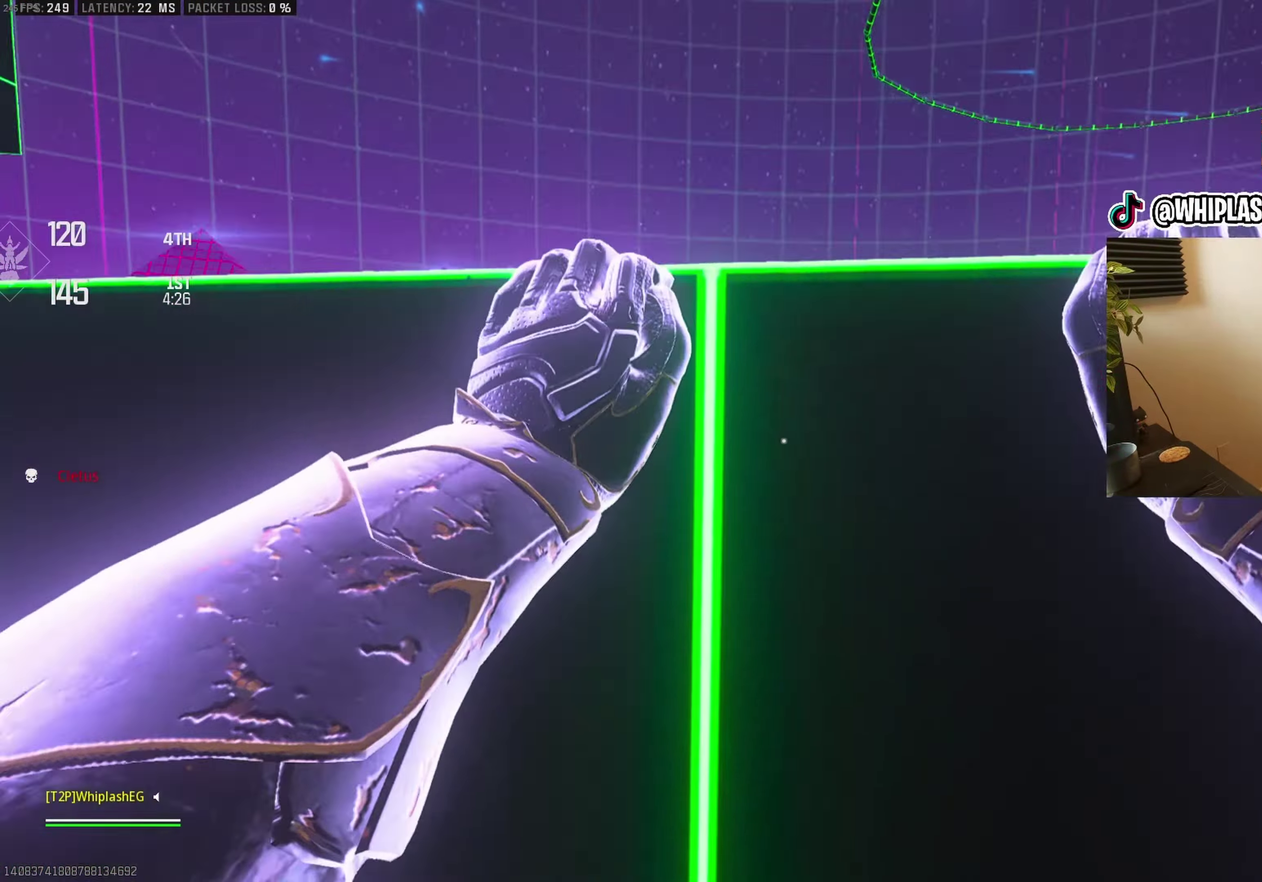
{"buttons": [], "left_stick": "up-right", "right_stick": "center", "events": [[83, "right_stick", "center"], [217, "right_stick", "left"], [433, "right_stick", "center"]]}
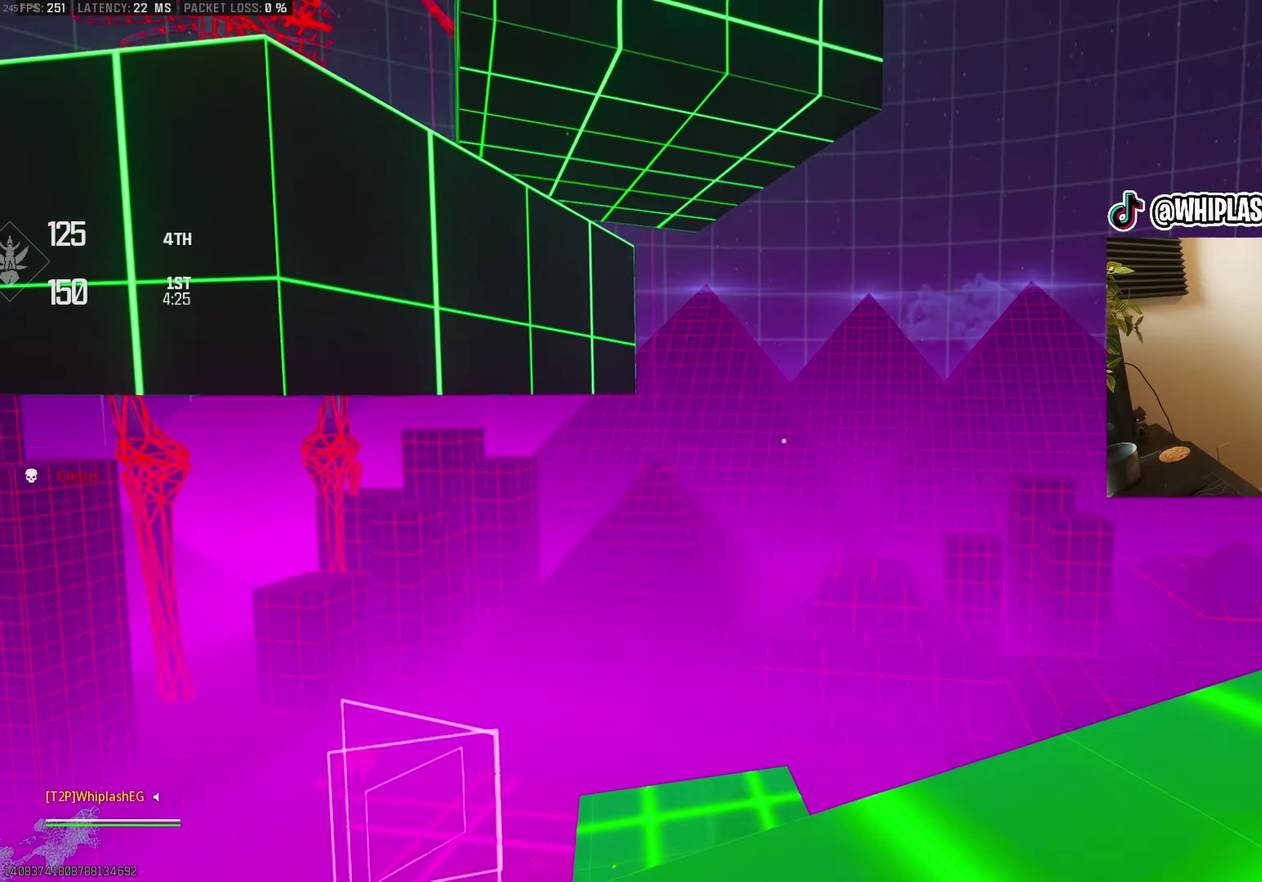
{"buttons": [], "left_stick": "down", "right_stick": "left"}
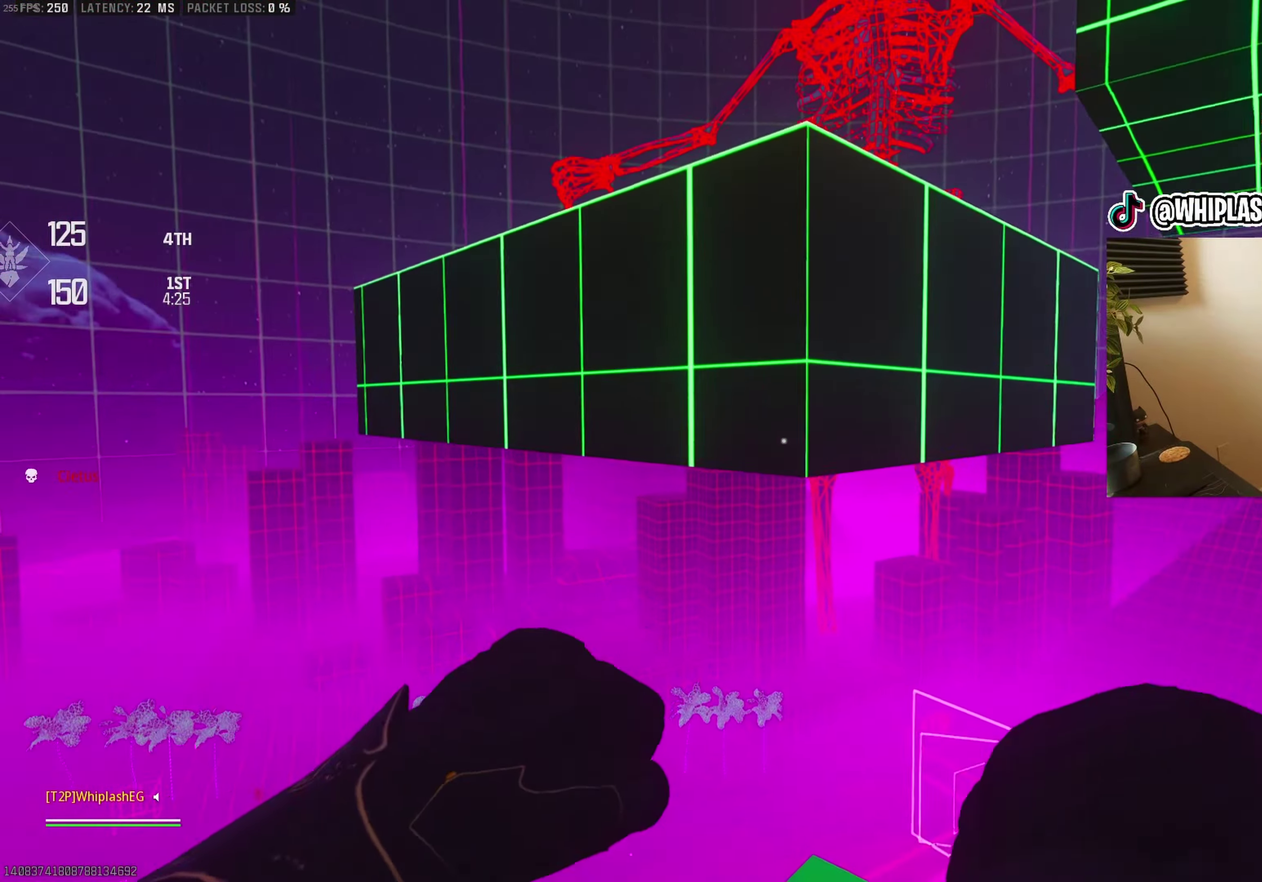
{"buttons": ["CROSS"], "left_stick": "up", "right_stick": "up-right"}
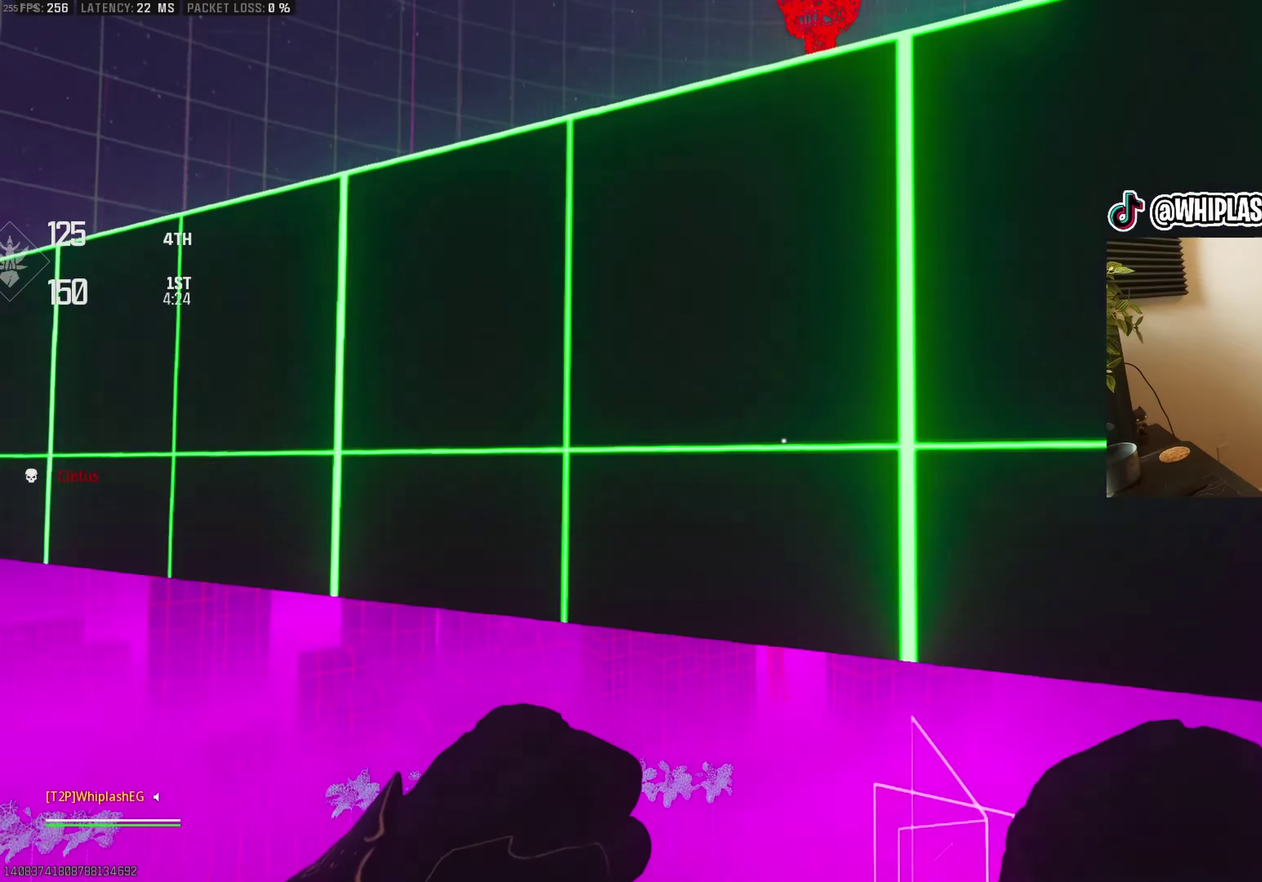
{"buttons": ["CROSS"], "left_stick": "up", "right_stick": "center", "events": [[83, "right_stick", "center"], [117, "CROSS", "up"], [183, "CROSS", "down"], [283, "CROSS", "up"], [350, "CROSS", "down"], [417, "CROSS", "up"], [500, "CROSS", "down"]]}
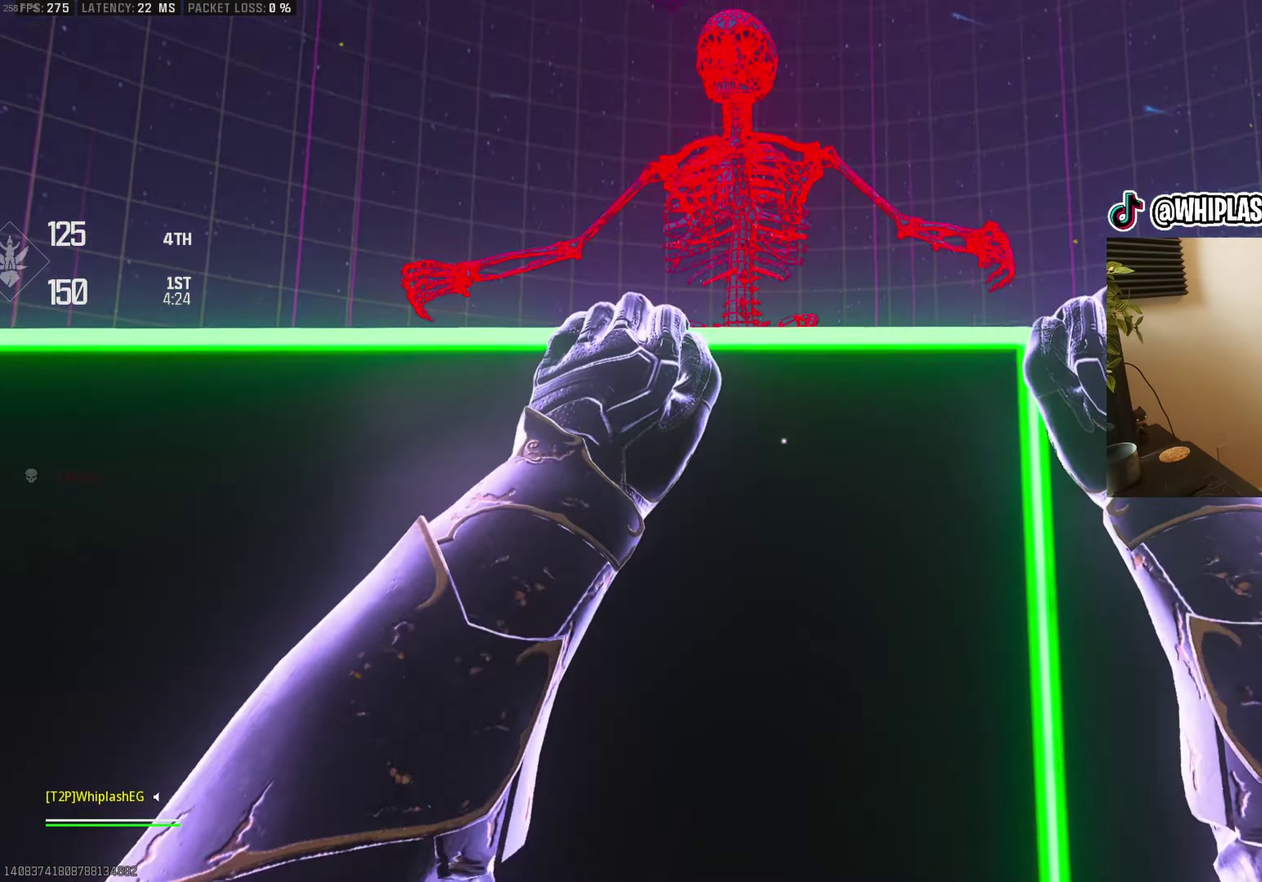
{"buttons": [], "left_stick": "up", "right_stick": "right", "events": [[67, "CROSS", "up"], [133, "CROSS", "down"], [367, "CROSS", "up"], [400, "right_stick", "right"]]}
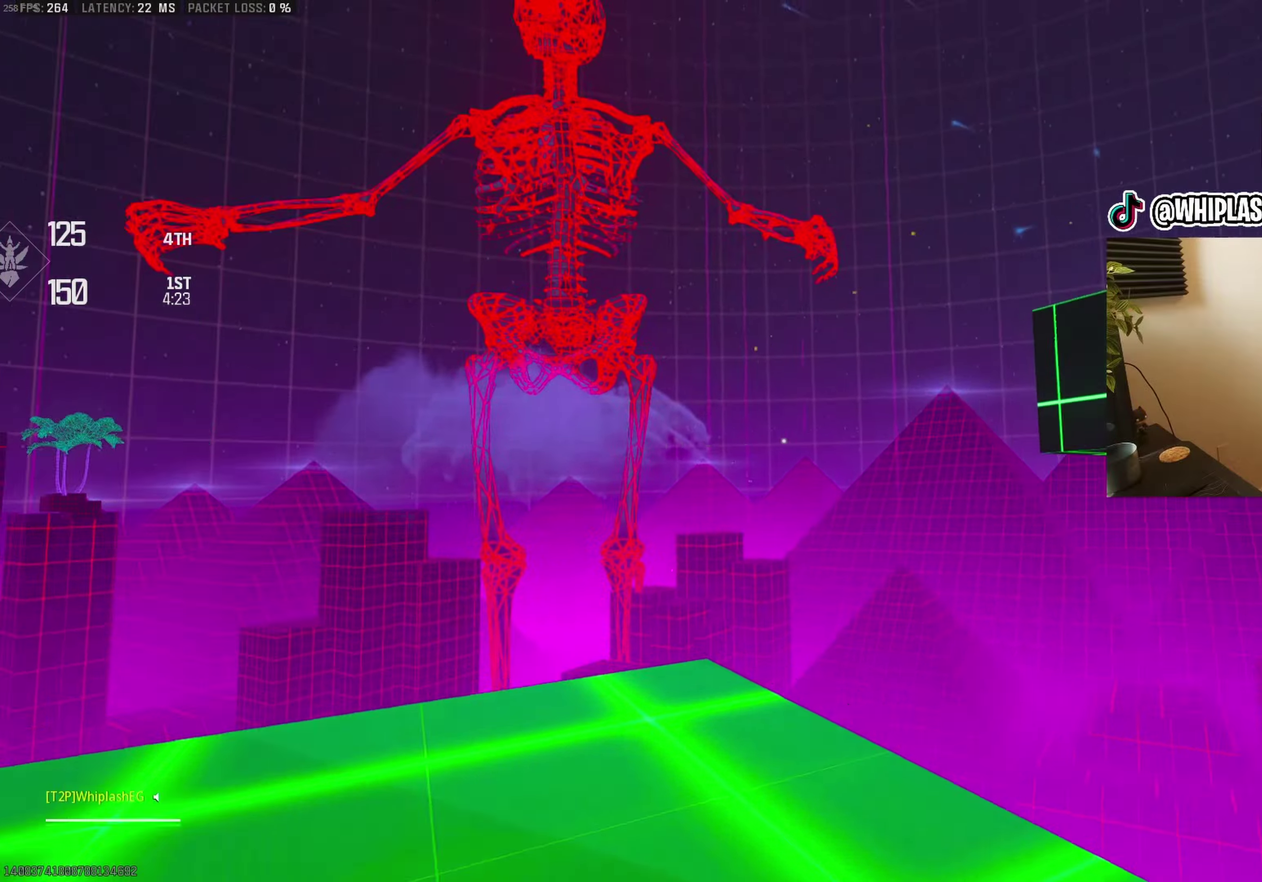
{"buttons": [], "left_stick": "left", "right_stick": "center", "events": [[33, "left_stick", "up-left"], [83, "left_stick", "left"], [117, "right_stick", "center"], [250, "right_stick", "right"], [400, "right_stick", "center"]]}
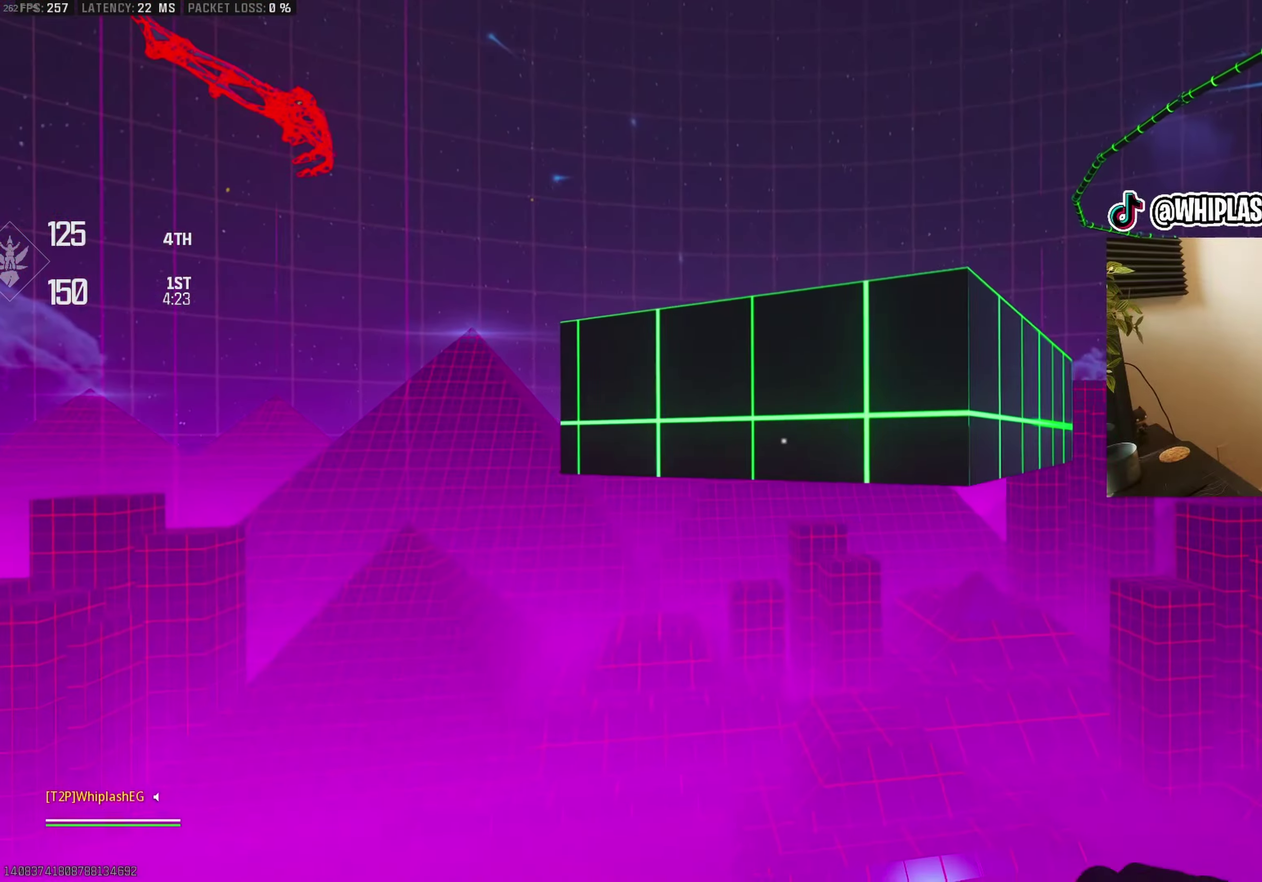
{"buttons": [], "left_stick": "center", "right_stick": "center", "events": [[17, "right_stick", "down-right"], [100, "left_stick", "down-left"], [150, "right_stick", "center"], [233, "right_stick", "right"], [250, "left_stick", "down"], [300, "right_stick", "down-right"], [333, "left_stick", "down-right"], [367, "right_stick", "down"], [400, "left_stick", "center"], [417, "right_stick", "center"]]}
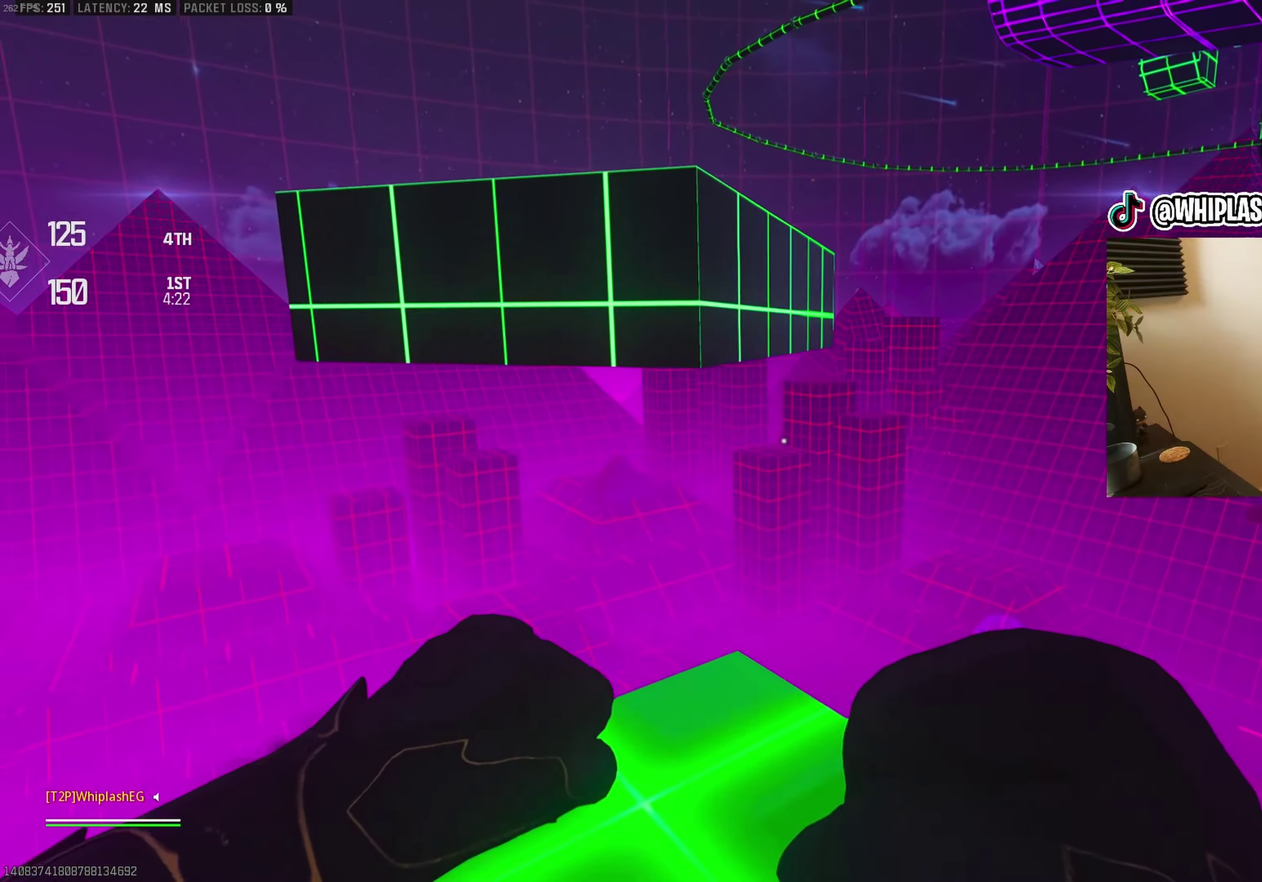
{"buttons": [], "left_stick": "center", "right_stick": "up-left", "events": [[167, "left_stick", "up-right"], [283, "left_stick", "left"], [283, "right_stick", "up-left"], [333, "right_stick", "center"], [350, "left_stick", "center"], [467, "right_stick", "up-left"]]}
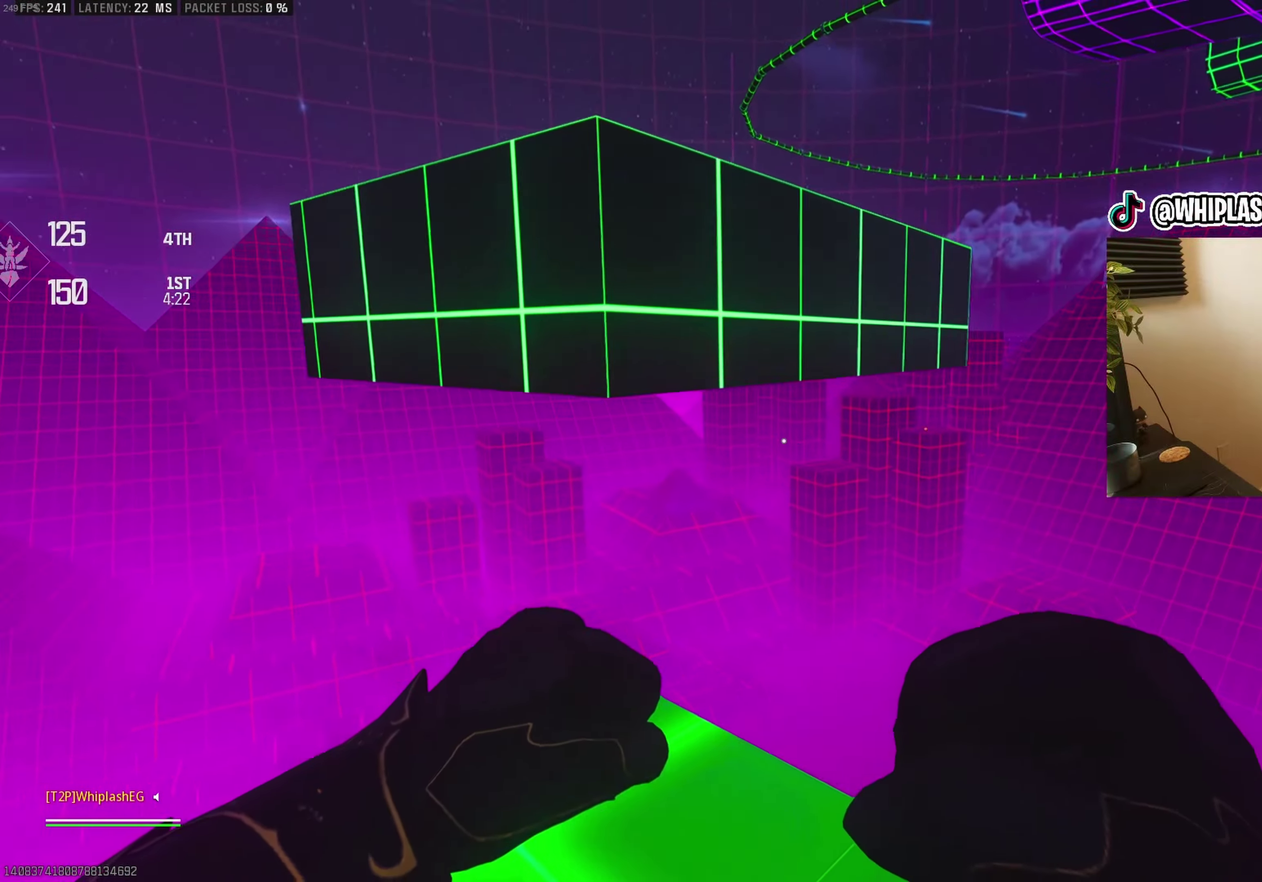
{"buttons": [], "left_stick": "up", "right_stick": "up-left", "events": [[67, "right_stick", "up"], [117, "right_stick", "center"], [200, "right_stick", "up-left"], [317, "left_stick", "up"], [317, "right_stick", "up"], [367, "right_stick", "center"], [500, "right_stick", "up-left"]]}
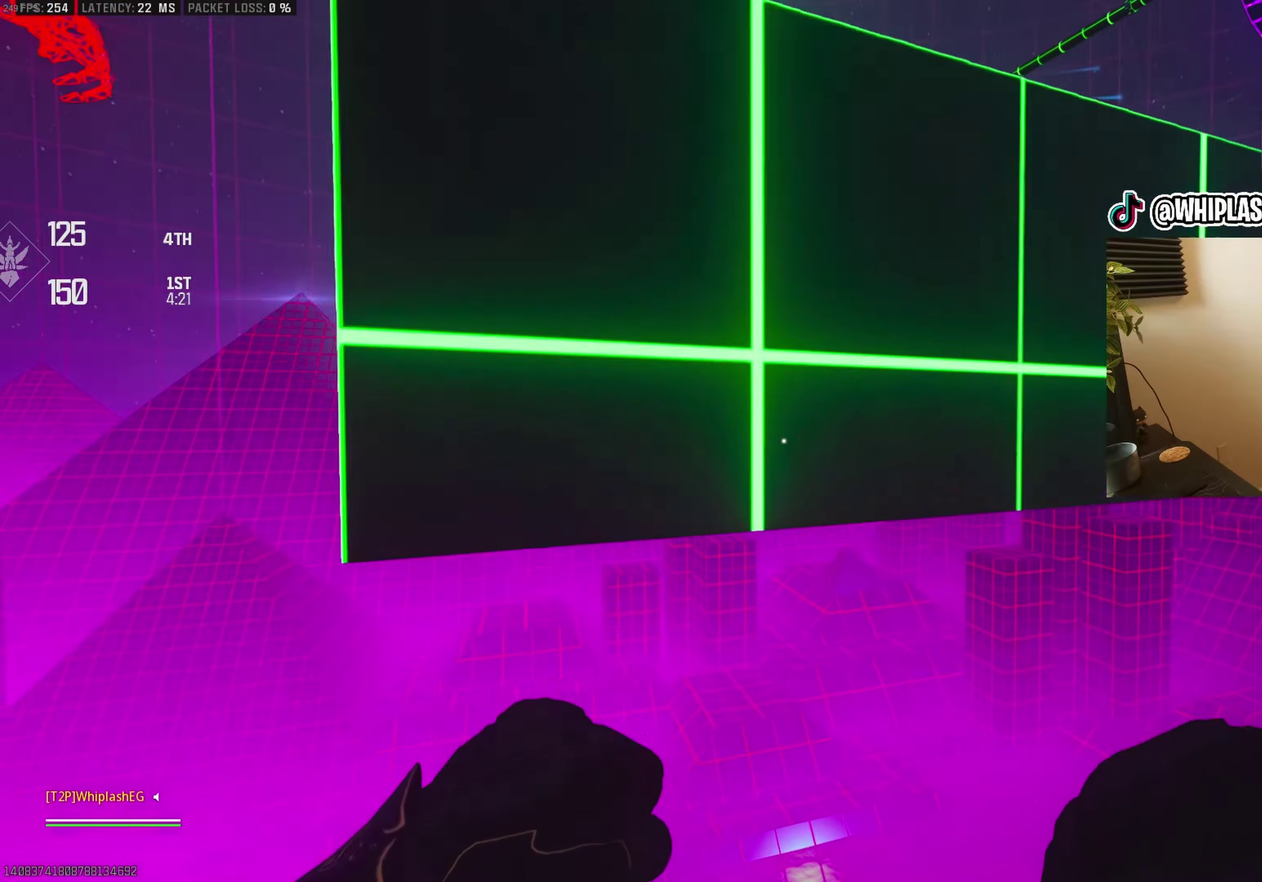
{"buttons": [], "left_stick": "up", "right_stick": "center", "events": [[17, "CROSS", "down"], [117, "CROSS", "up"], [117, "right_stick", "center"], [200, "CROSS", "down"], [283, "CROSS", "up"], [383, "CROSS", "down"], [450, "CROSS", "up"]]}
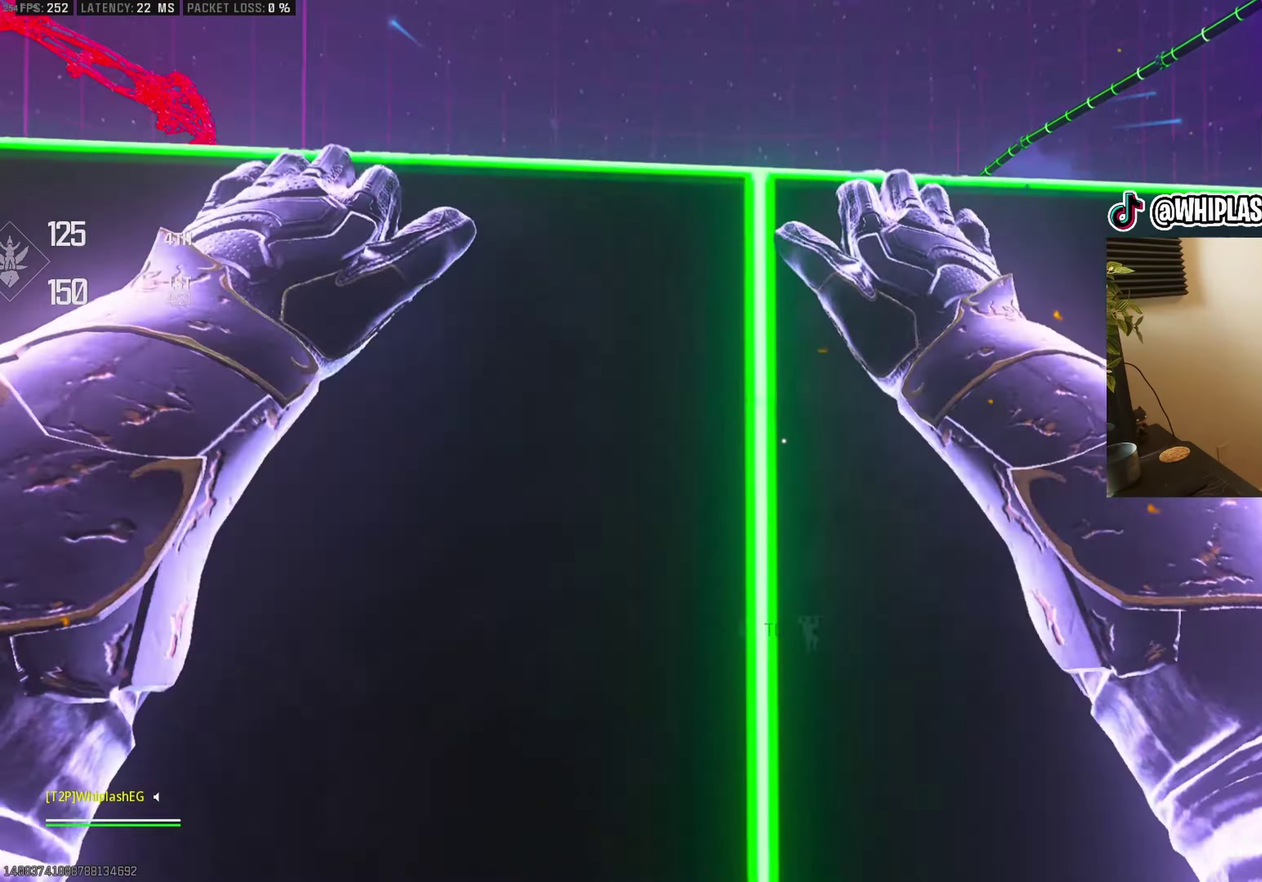
{"buttons": [], "left_stick": "up-left", "right_stick": "right", "events": [[33, "CROSS", "down"], [117, "CROSS", "up"], [183, "CROSS", "down"], [233, "right_stick", "right"], [267, "CROSS", "up"], [333, "CROSS", "down"], [433, "CROSS", "up"], [450, "right_stick", "up-right"], [500, "left_stick", "up-left"], [500, "right_stick", "right"]]}
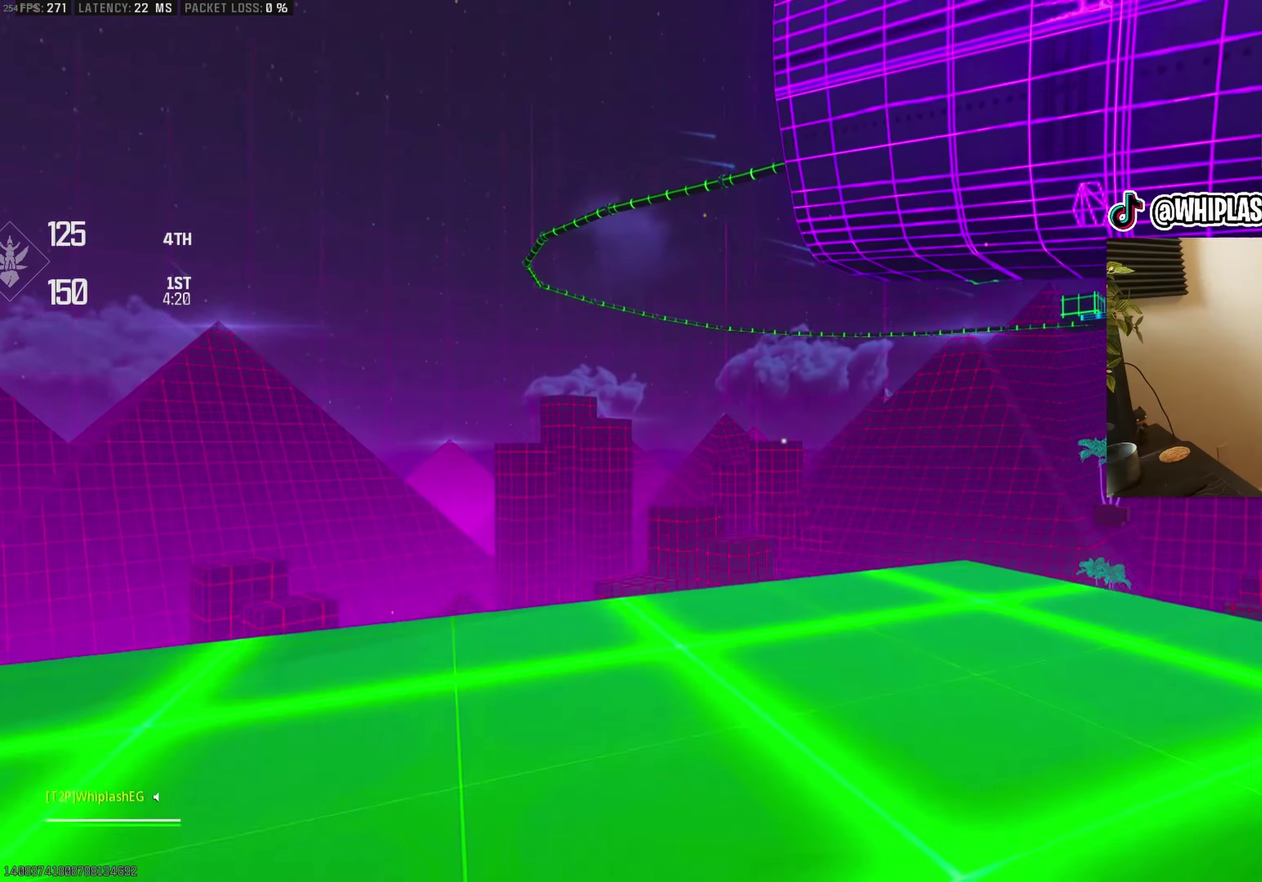
{"buttons": [], "left_stick": "left", "right_stick": "right", "events": [[483, "left_stick", "left"]]}
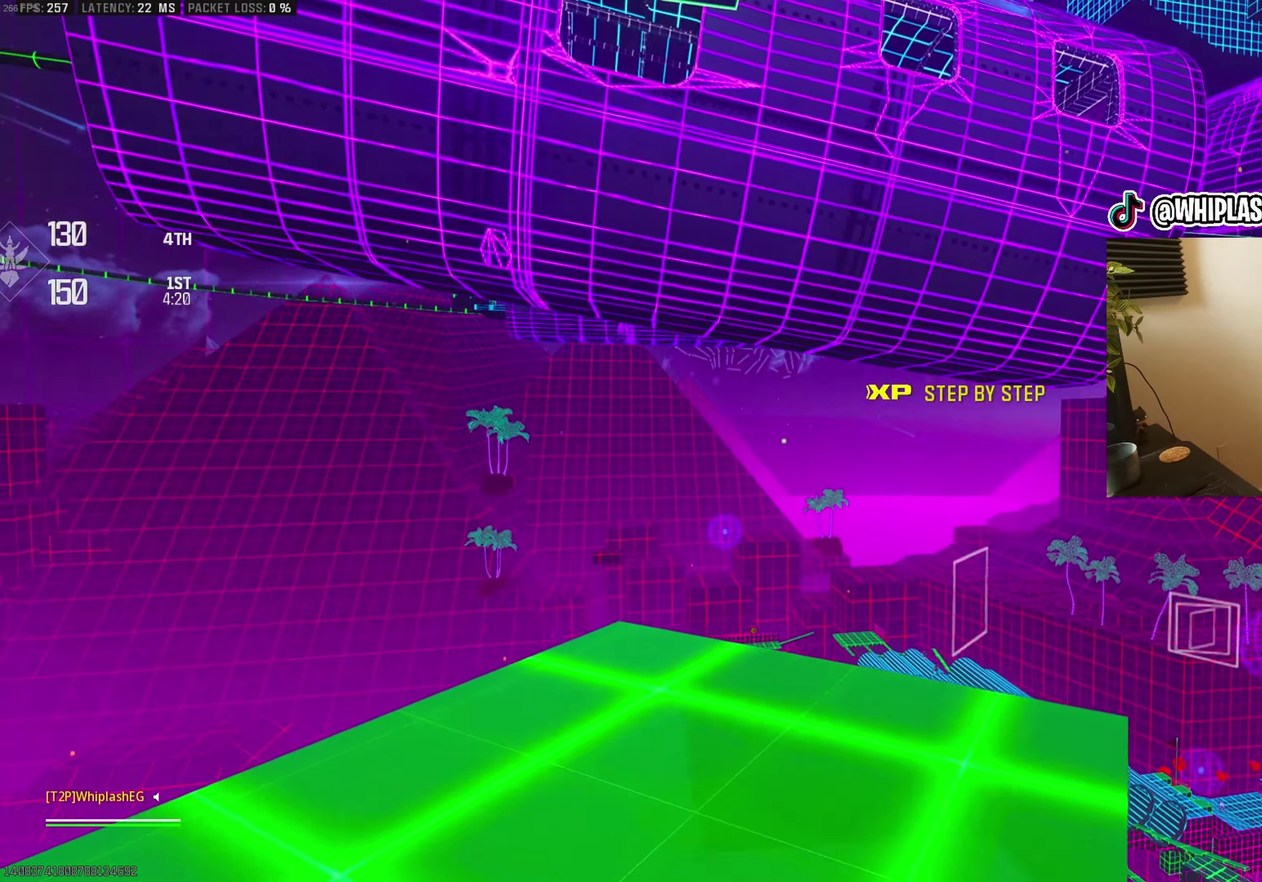
{"buttons": [], "left_stick": "left", "right_stick": "down", "events": [[283, "right_stick", "center"], [383, "right_stick", "right"], [433, "right_stick", "down-right"], [483, "right_stick", "down"]]}
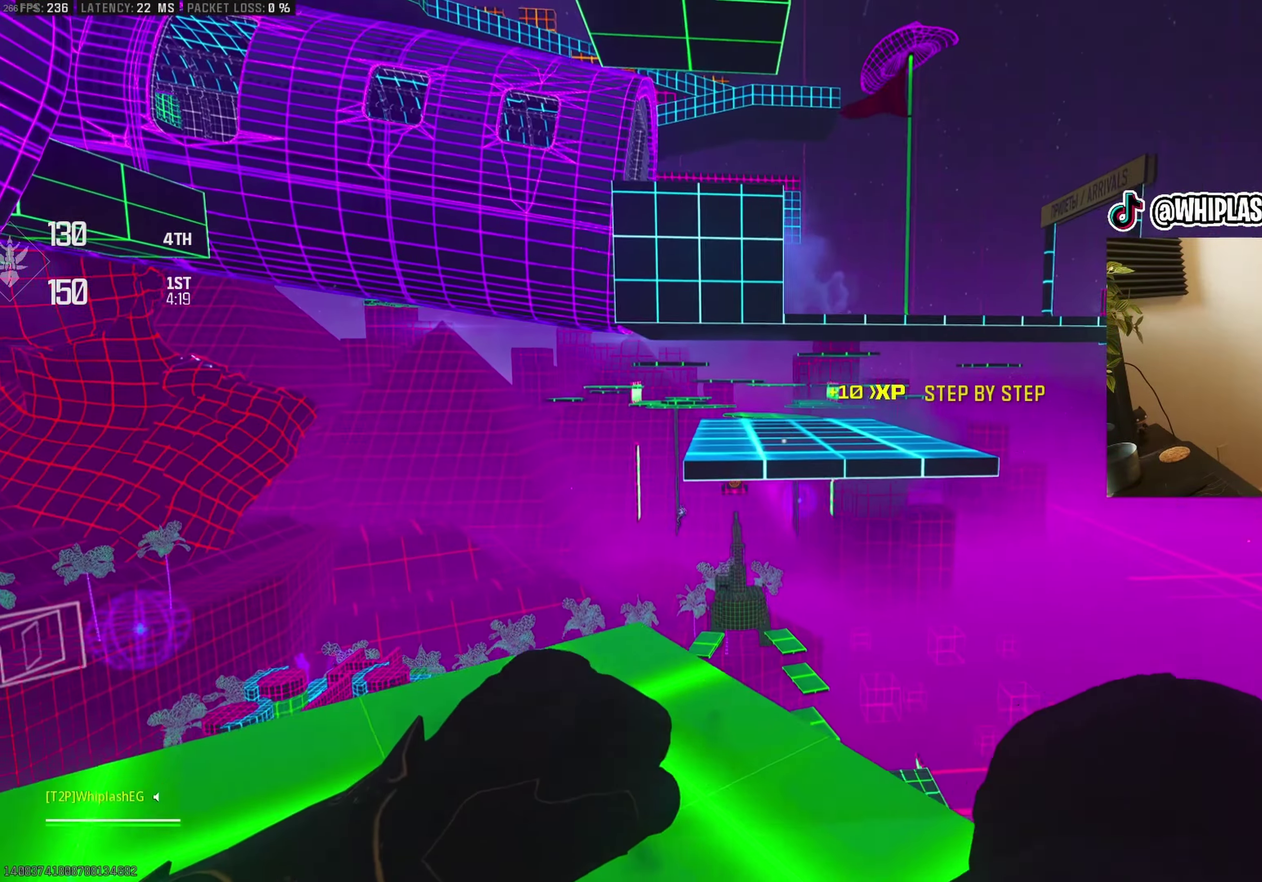
{"buttons": [], "left_stick": "up", "right_stick": "center", "events": [[67, "left_stick", "center"], [117, "right_stick", "down-left"], [283, "right_stick", "right"], [367, "right_stick", "center"], [483, "left_stick", "up"]]}
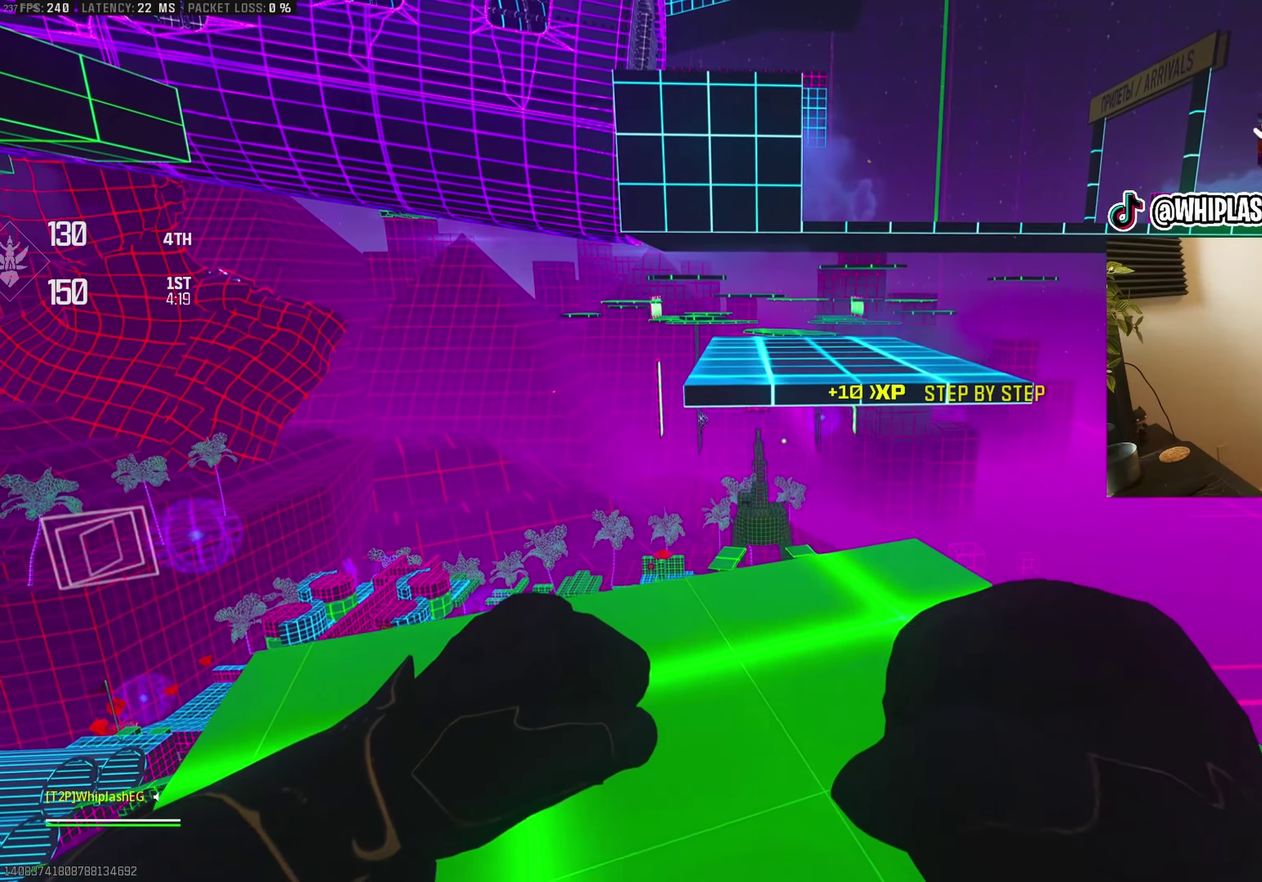
{"buttons": ["CROSS"], "left_stick": "up", "right_stick": "center"}
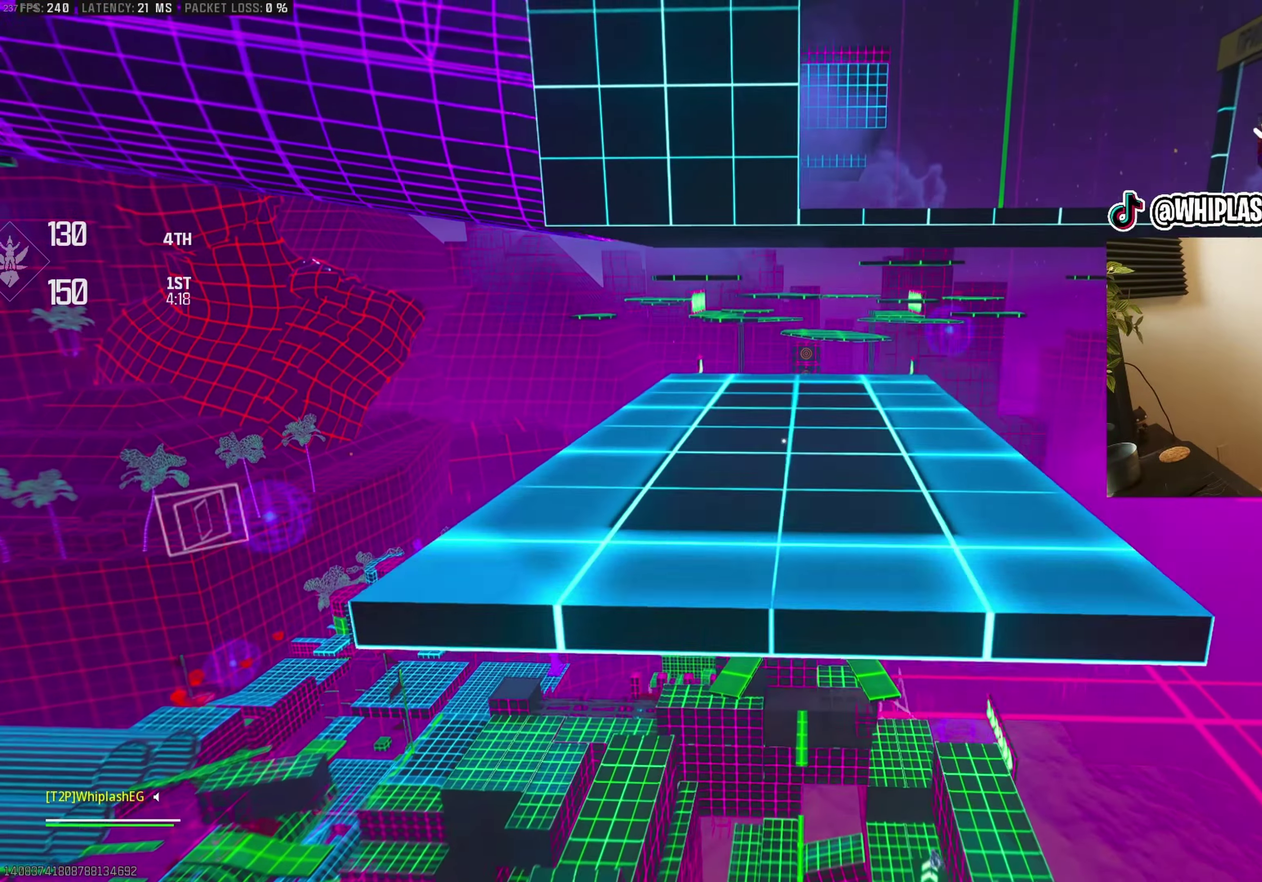
{"buttons": [], "left_stick": "up", "right_stick": "right", "events": [[83, "CROSS", "up"], [217, "left_stick", "up-left"], [267, "left_stick", "left"], [383, "left_stick", "up-left"], [433, "left_stick", "up"], [450, "right_stick", "right"]]}
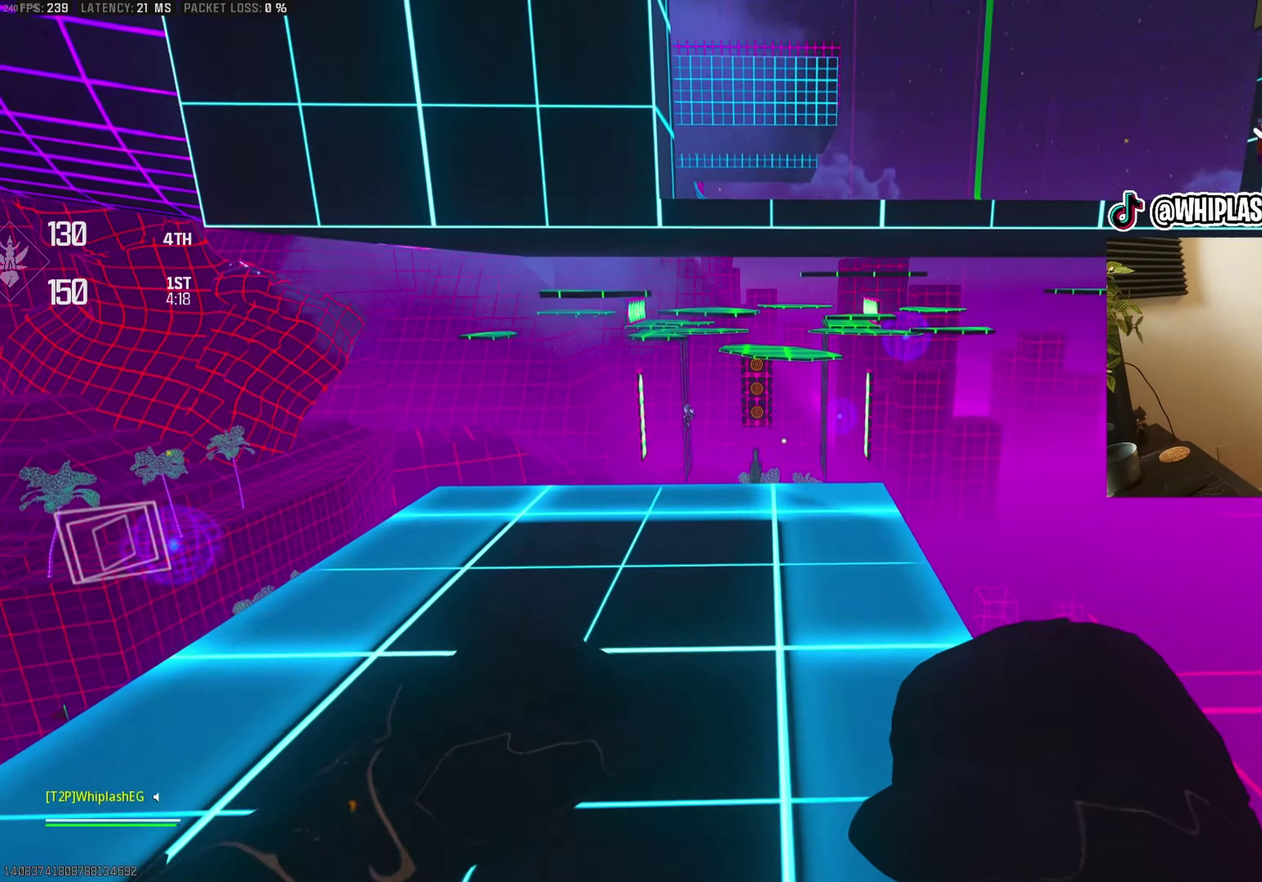
{"buttons": [], "left_stick": "up", "right_stick": "center", "events": [[17, "L3", "down"], [67, "right_stick", "center"], [117, "L3", "up"], [283, "right_stick", "up"], [350, "CROSS", "down"], [383, "right_stick", "center"], [450, "CROSS", "up"]]}
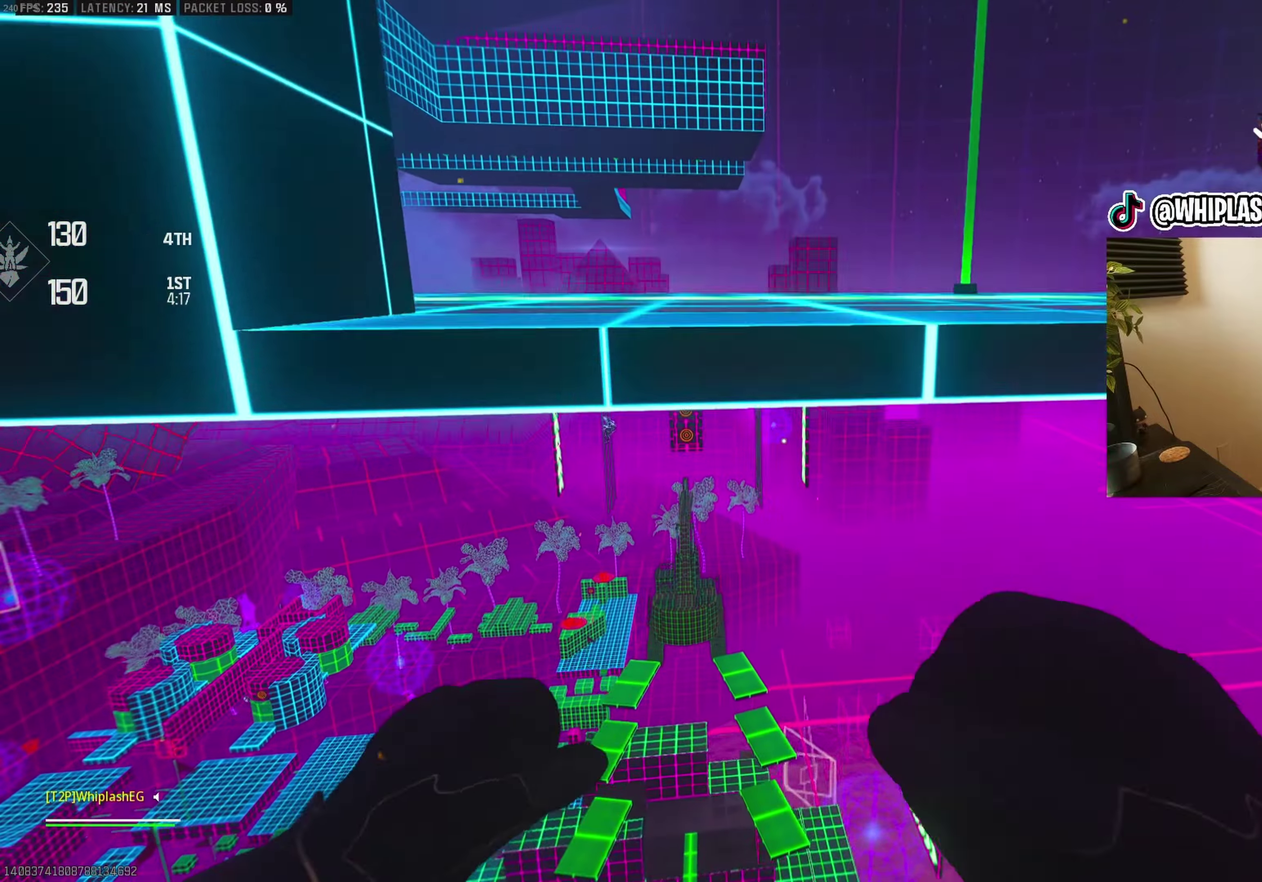
{"buttons": ["CROSS"], "left_stick": "up", "right_stick": "center", "events": [[67, "CROSS", "down"], [150, "CROSS", "up"], [233, "CROSS", "down"], [317, "CROSS", "up"], [367, "CROSS", "down"], [433, "CROSS", "up"], [483, "CROSS", "down"]]}
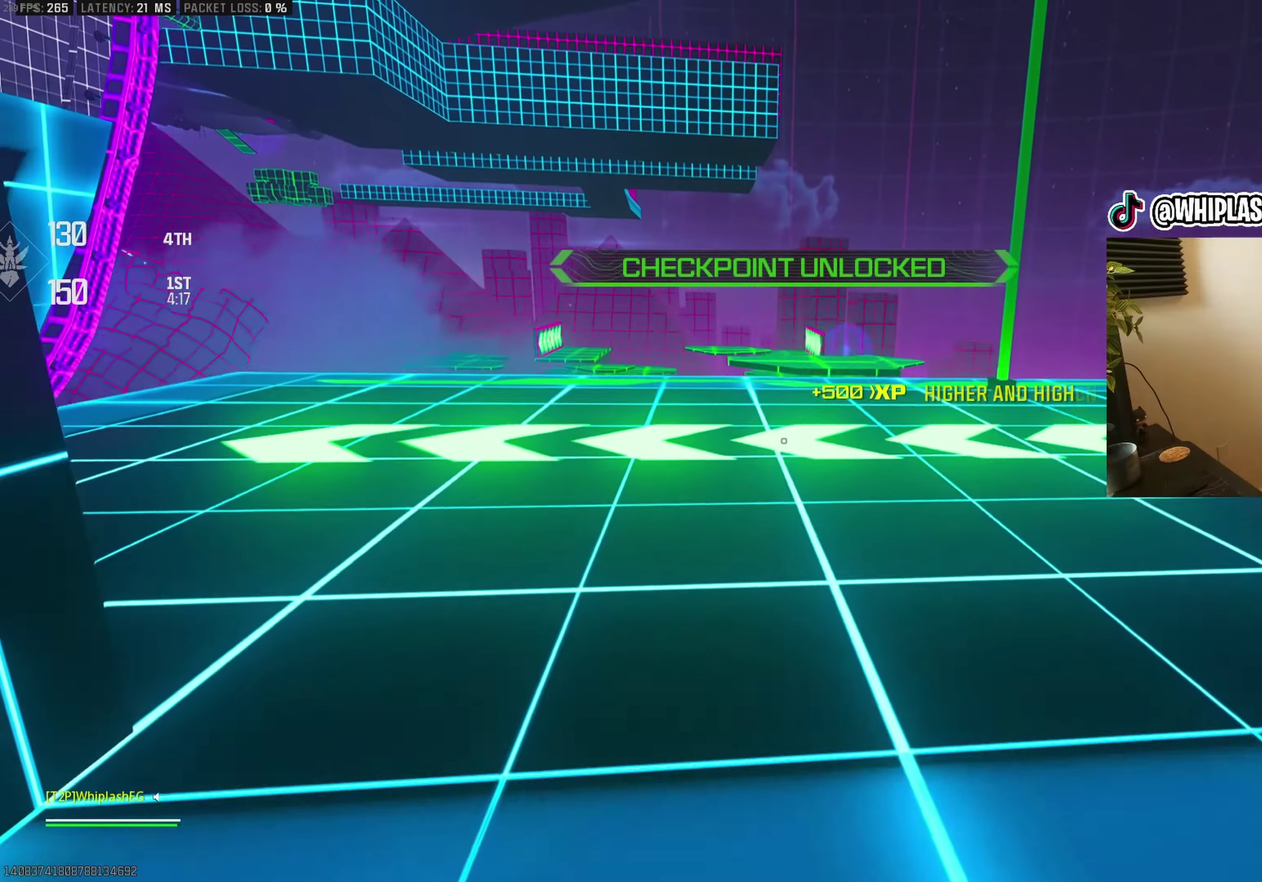
{"buttons": [], "left_stick": "up", "right_stick": "center", "events": [[50, "CROSS", "up"], [117, "CROSS", "down"], [200, "CROSS", "up"], [217, "right_stick", "right"], [383, "right_stick", "center"]]}
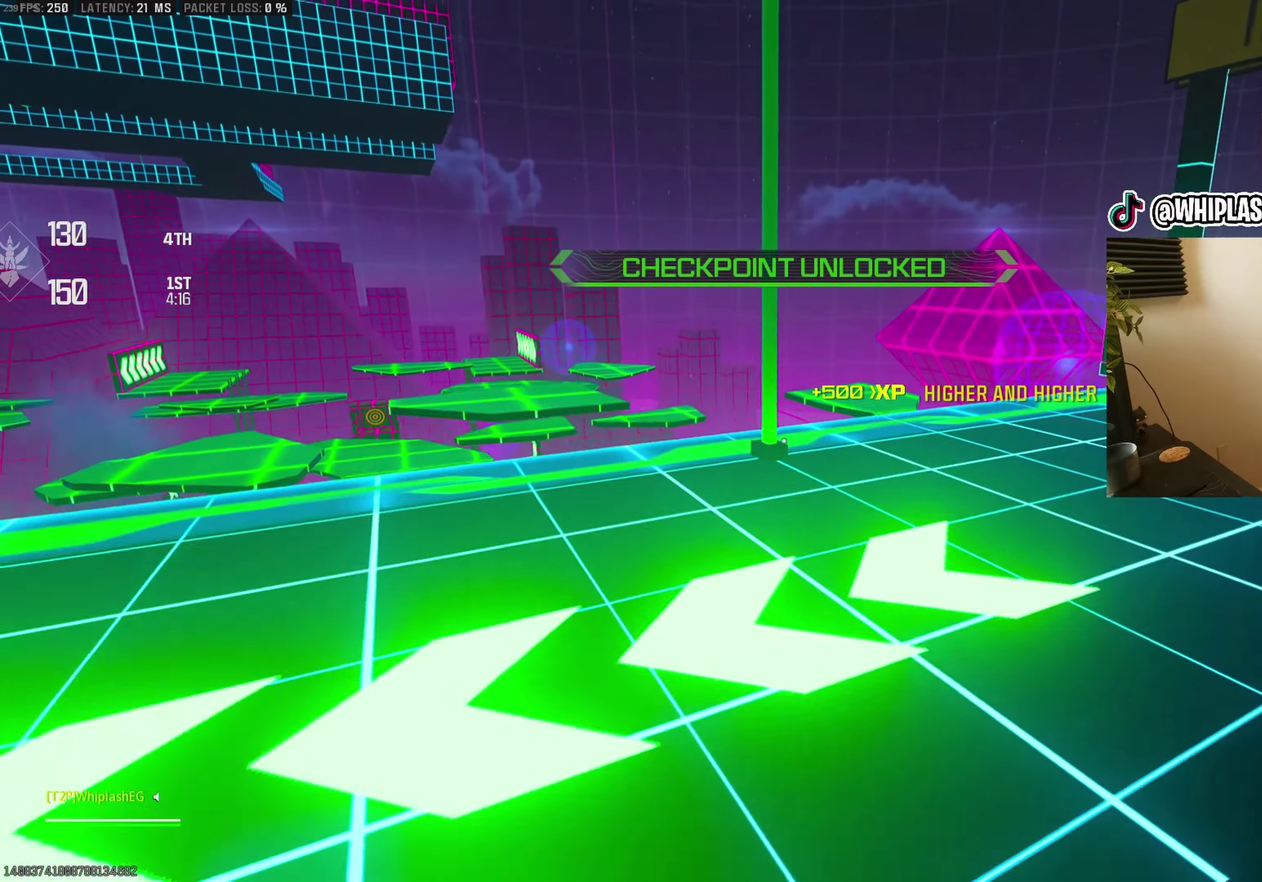
{"buttons": [], "left_stick": "up", "right_stick": "left", "events": [[100, "right_stick", "right"], [183, "left_stick", "up-left"], [317, "right_stick", "center"], [333, "left_stick", "up"], [383, "right_stick", "left"]]}